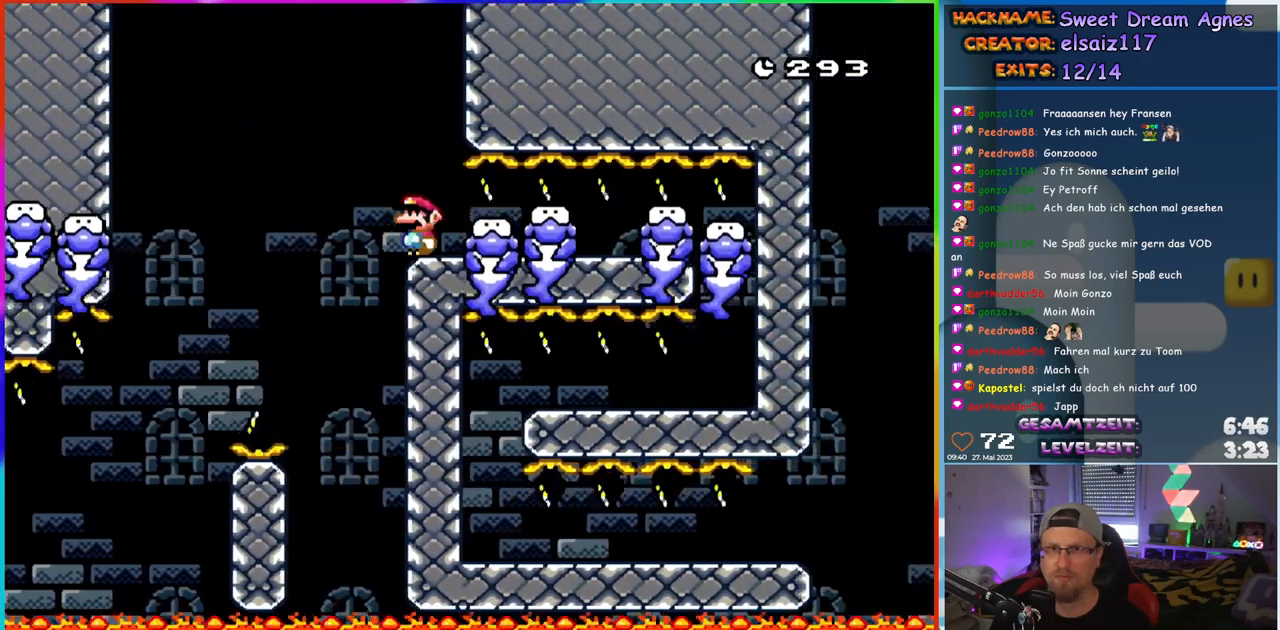
Gameplay with a controller (Nintendo layout); each line is a JSON object with the inputs held at the frame after it. "events" lists button and stick changes between this image and that frame as [ms after this image, input, new state], when the widget could be followed in between. Not read: L1 L3 R3.
{"buttons": ["B", "Y", "DPAD_RIGHT"], "events": [[100, "DPAD_RIGHT", "down"]]}
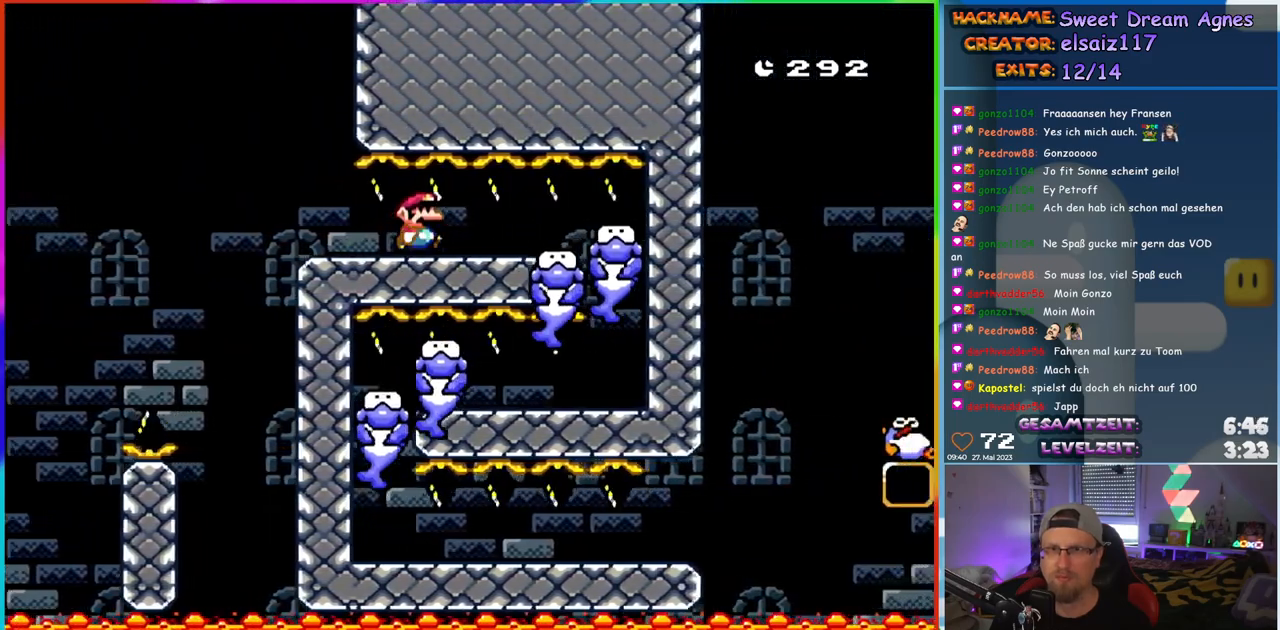
{"buttons": ["Y"], "events": [[83, "B", "up"], [117, "DPAD_RIGHT", "up"], [150, "DPAD_LEFT", "down"], [283, "DPAD_LEFT", "up"]]}
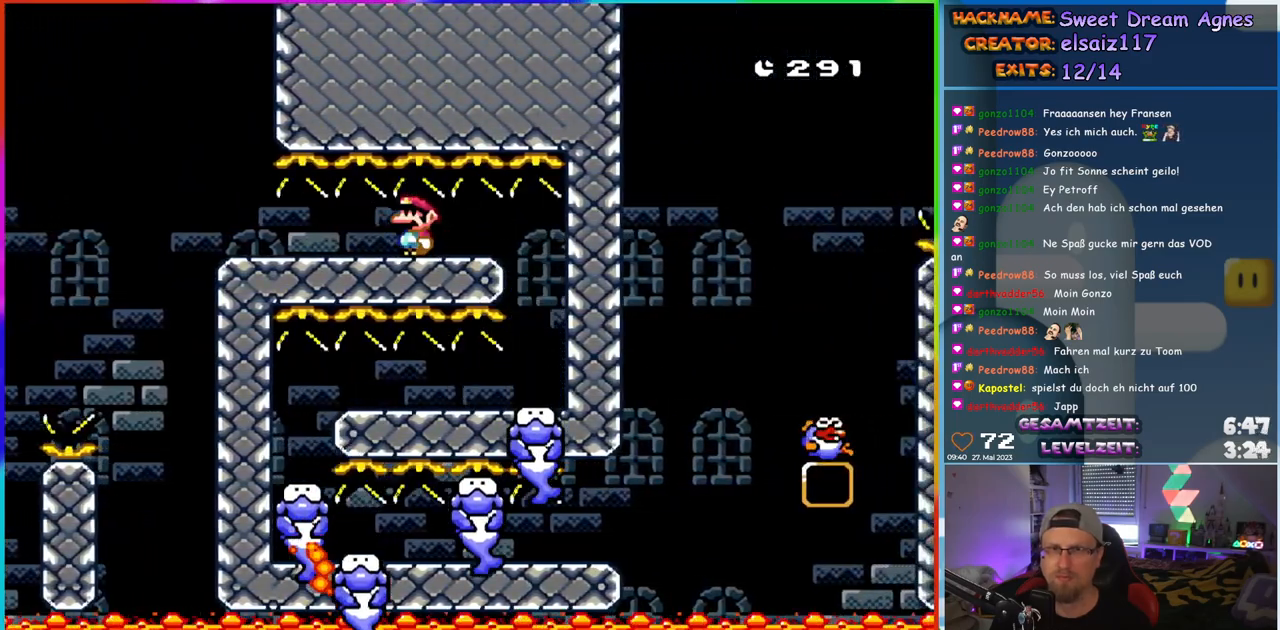
{"buttons": ["Y"], "events": []}
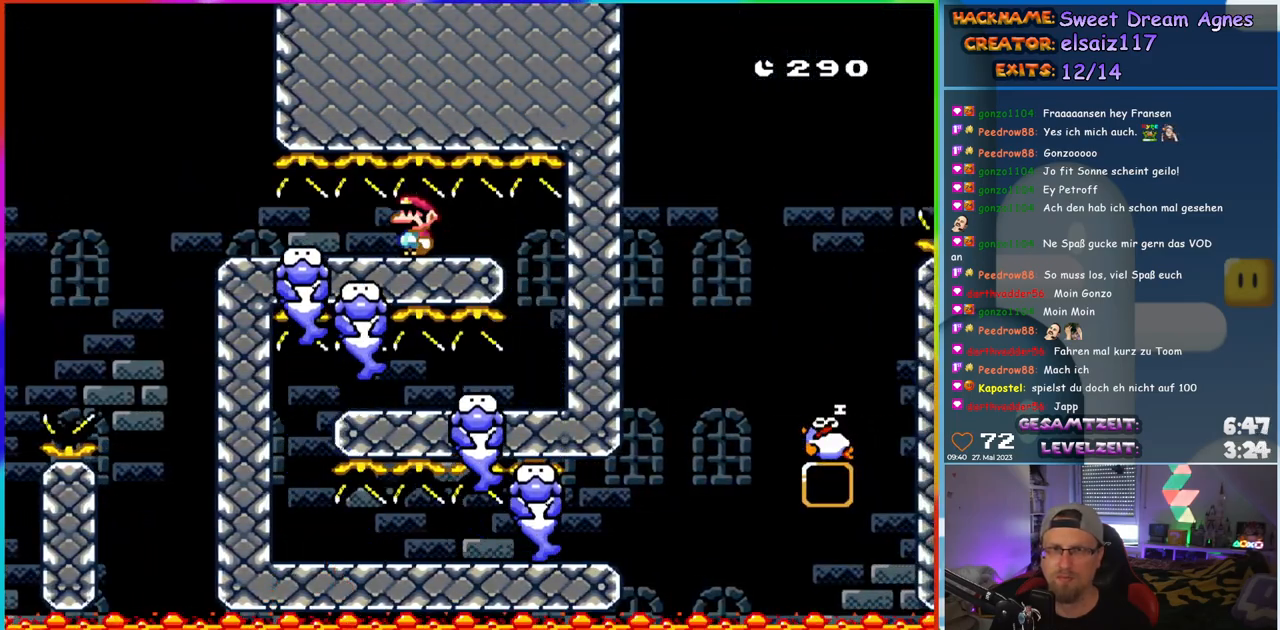
{"buttons": ["Y"], "events": []}
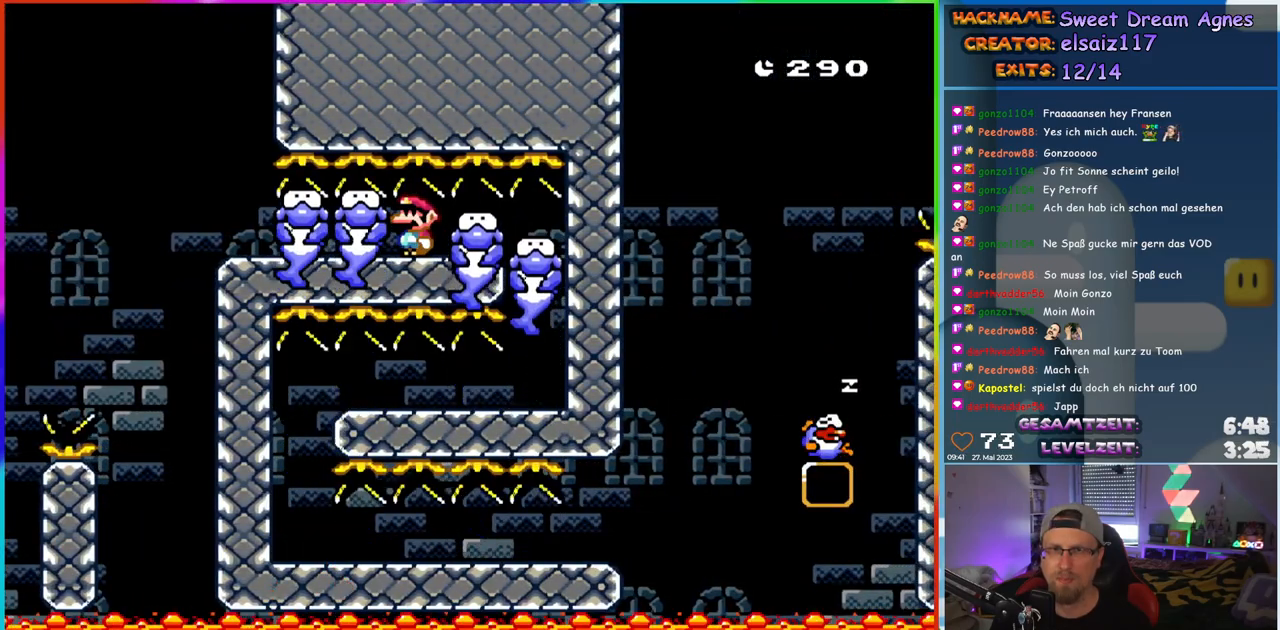
{"buttons": ["Y"], "events": []}
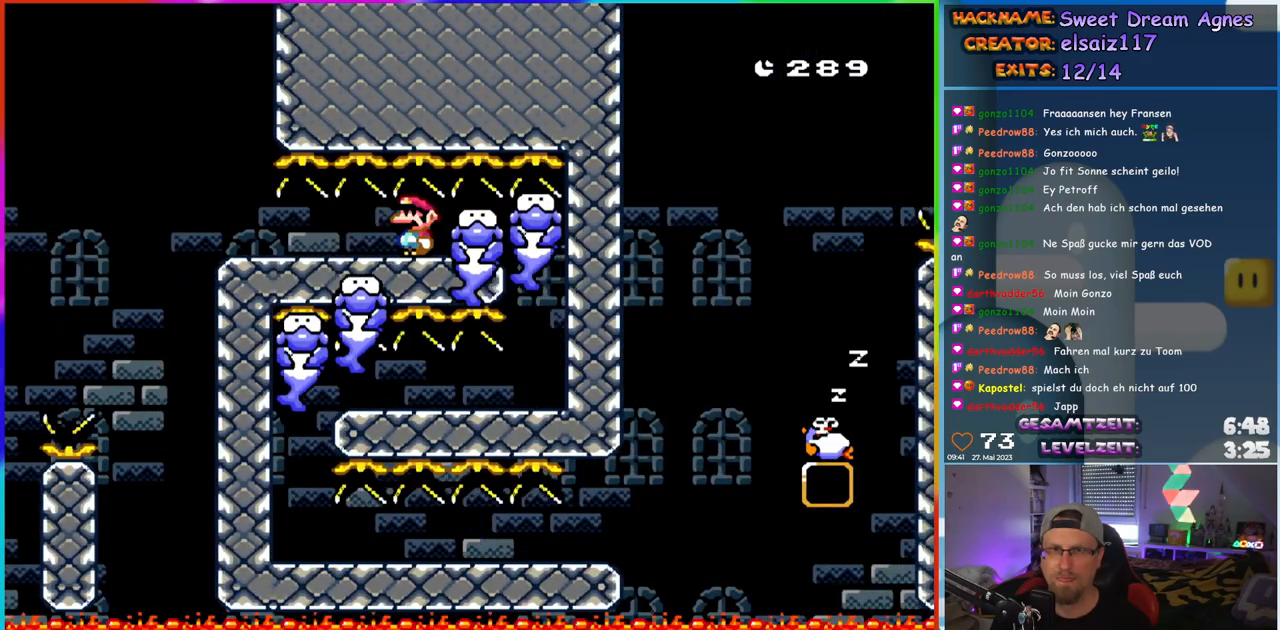
{"buttons": ["Y", "DPAD_RIGHT"], "events": [[117, "DPAD_RIGHT", "down"]]}
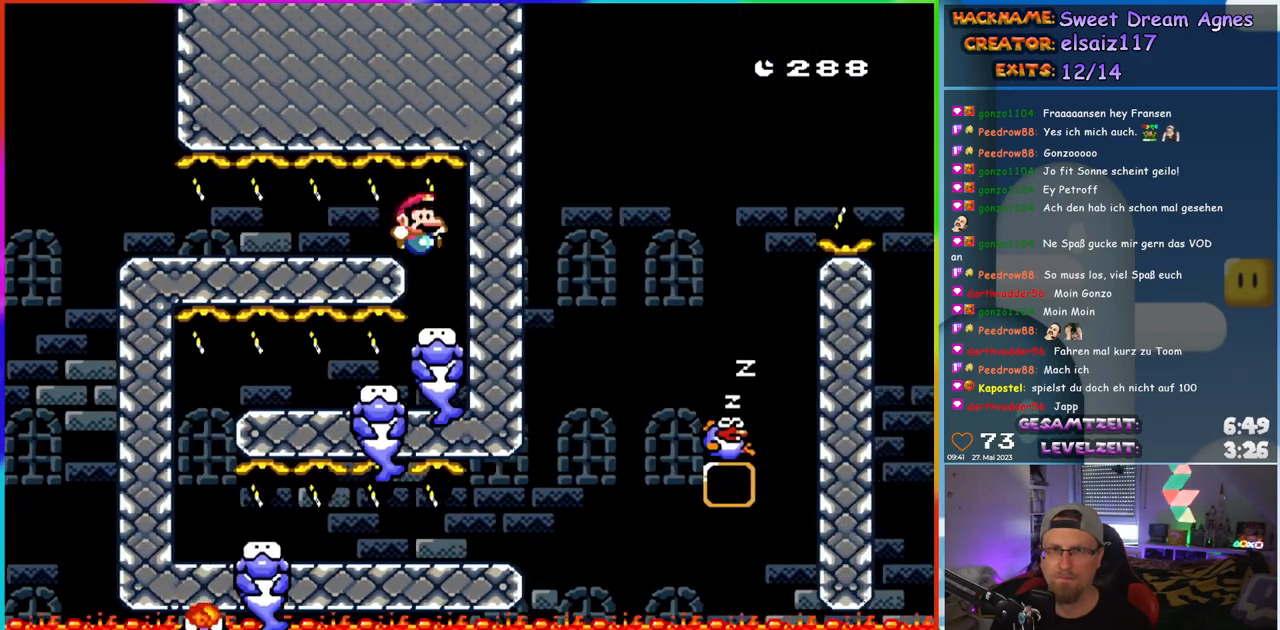
{"buttons": ["Y", "DPAD_LEFT"], "events": [[50, "DPAD_RIGHT", "up"], [183, "DPAD_LEFT", "down"]]}
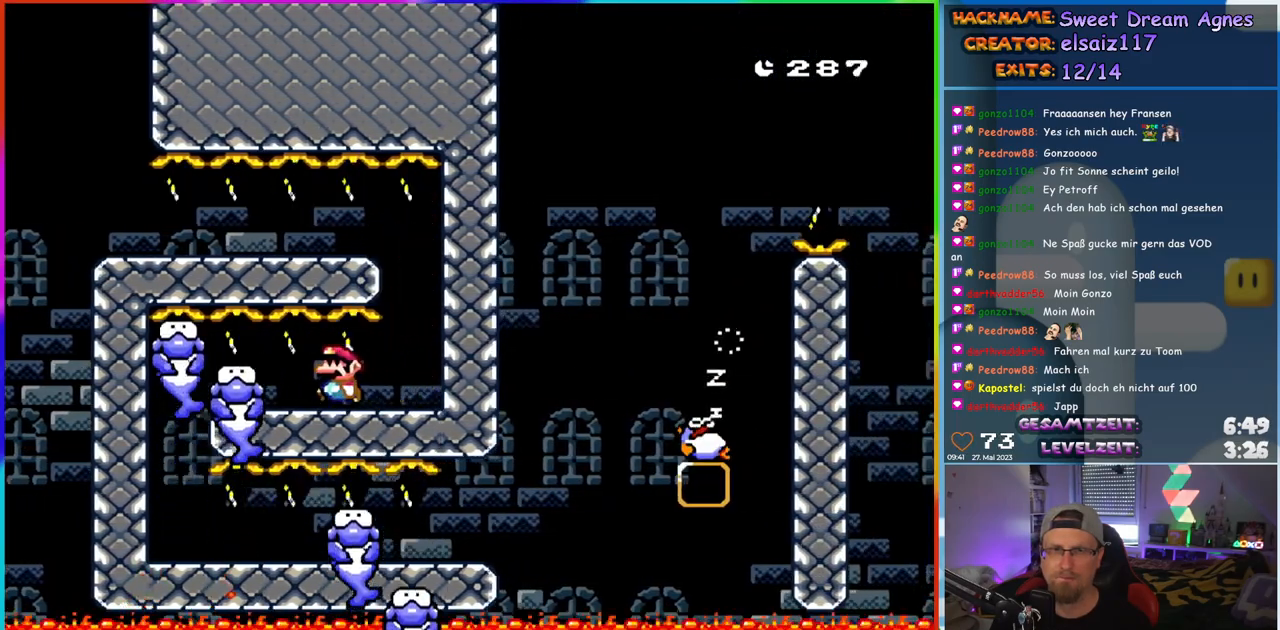
{"buttons": ["Y"], "events": [[83, "DPAD_LEFT", "up"], [100, "DPAD_RIGHT", "down"], [250, "DPAD_RIGHT", "up"]]}
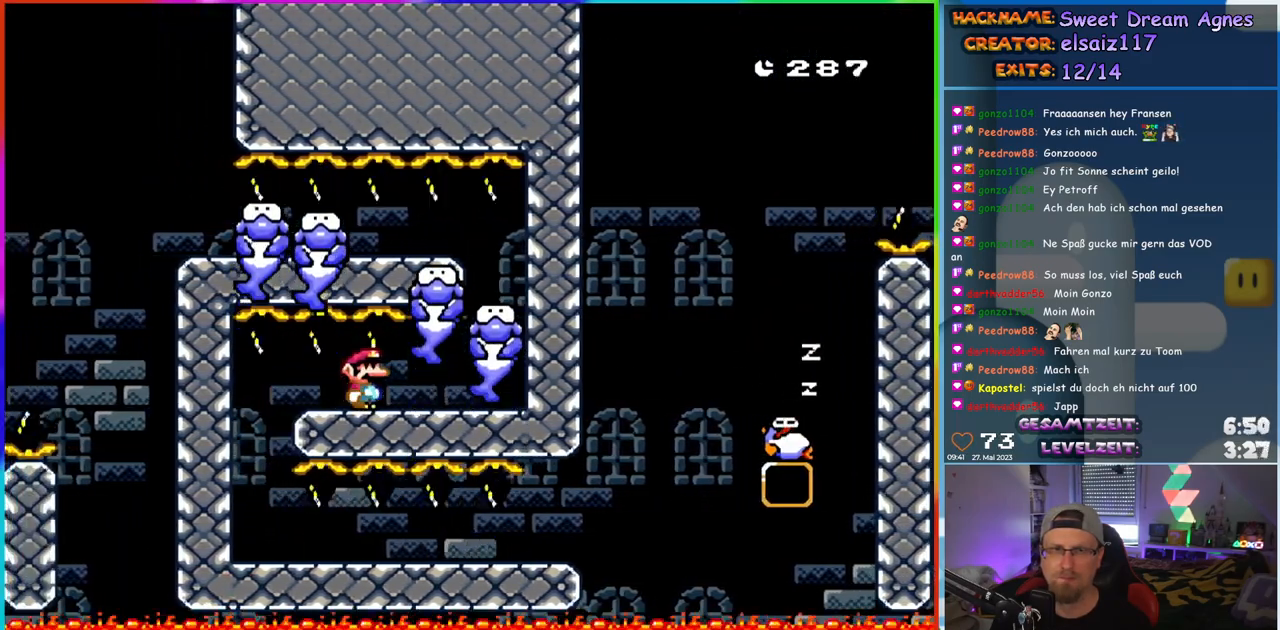
{"buttons": ["Y", "DPAD_LEFT"], "events": [[250, "DPAD_LEFT", "down"]]}
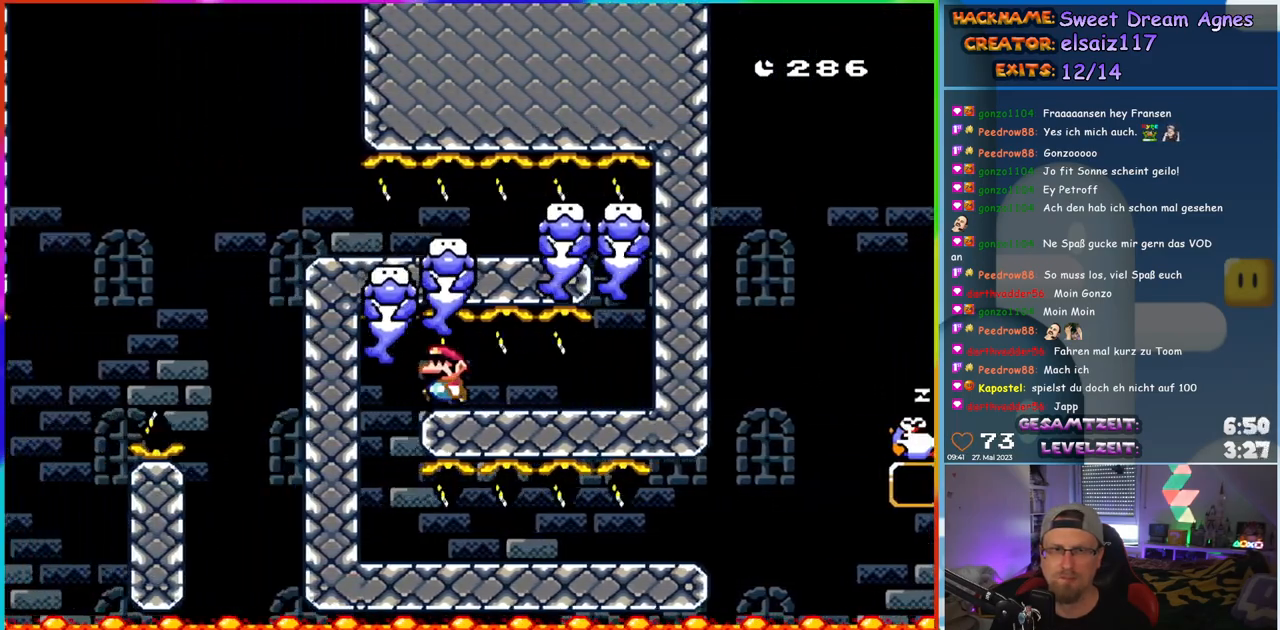
{"buttons": ["Y"], "events": [[117, "DPAD_UP", "down"], [133, "DPAD_LEFT", "up"], [150, "DPAD_RIGHT", "down"], [150, "DPAD_UP", "up"], [217, "DPAD_RIGHT", "up"]]}
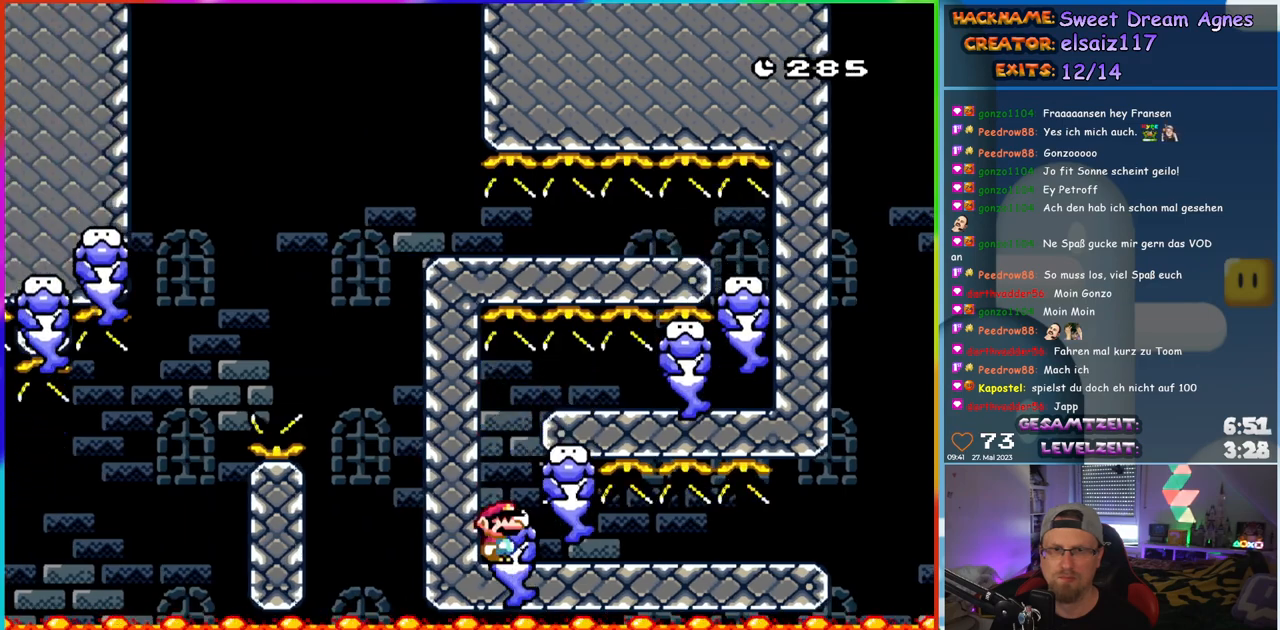
{"buttons": ["Y"], "events": [[217, "DPAD_LEFT", "down"], [350, "DPAD_LEFT", "up"]]}
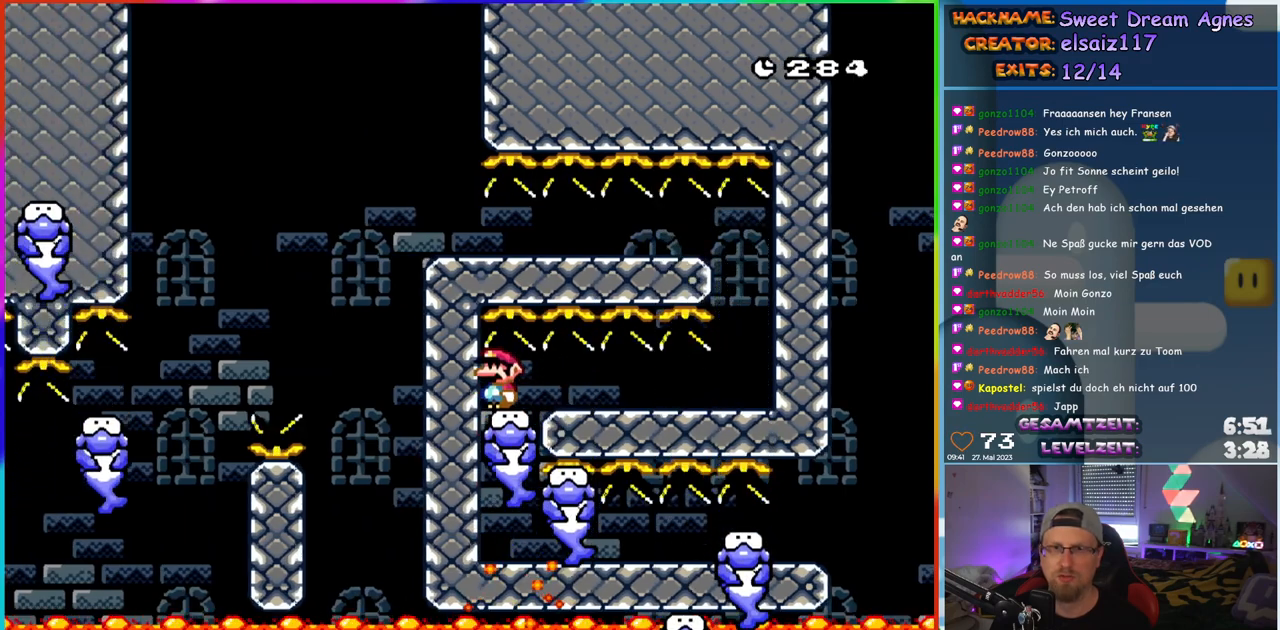
{"buttons": [], "events": [[100, "Y", "up"]]}
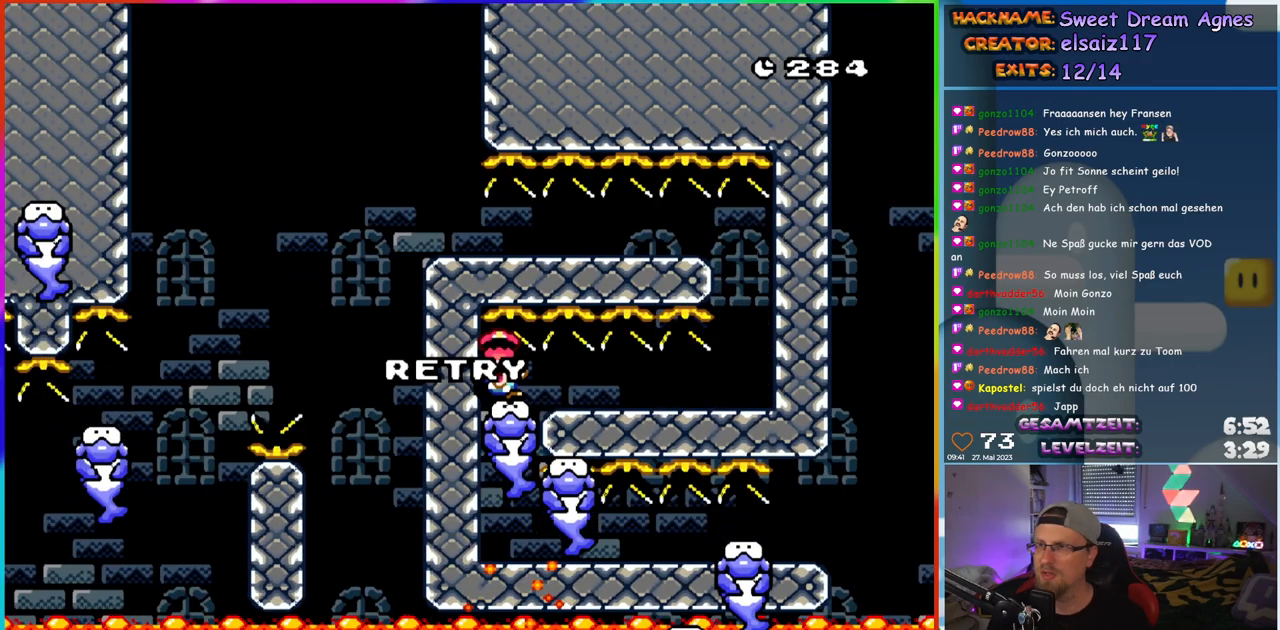
{"buttons": [], "events": []}
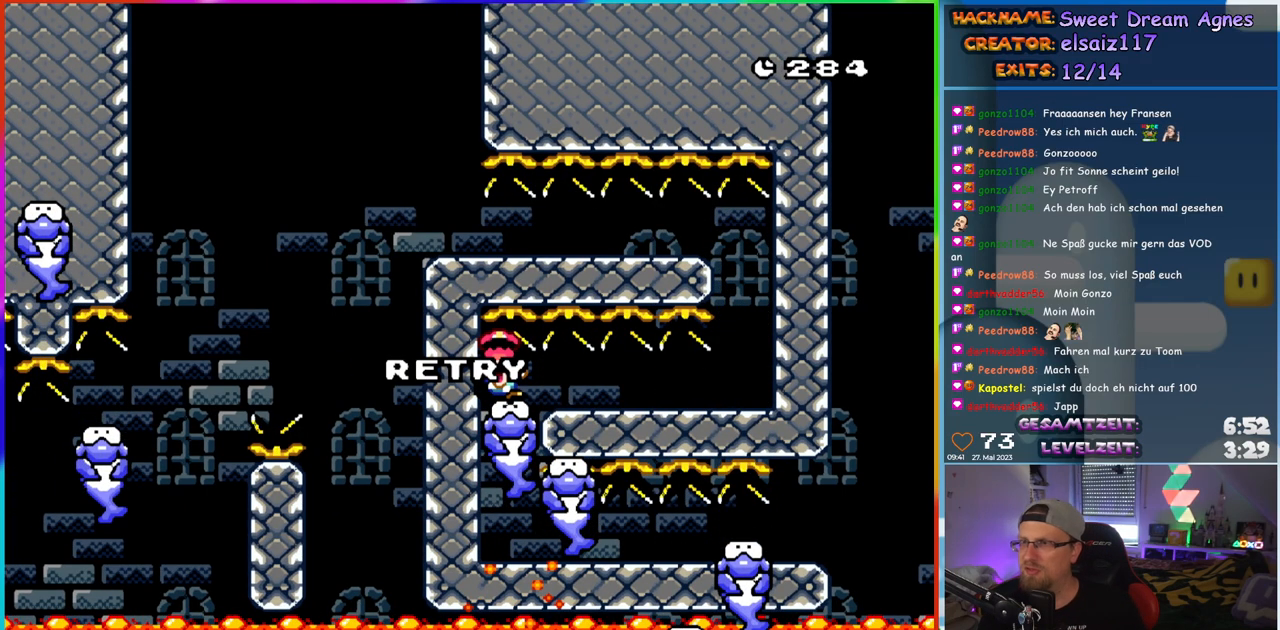
{"buttons": [], "events": []}
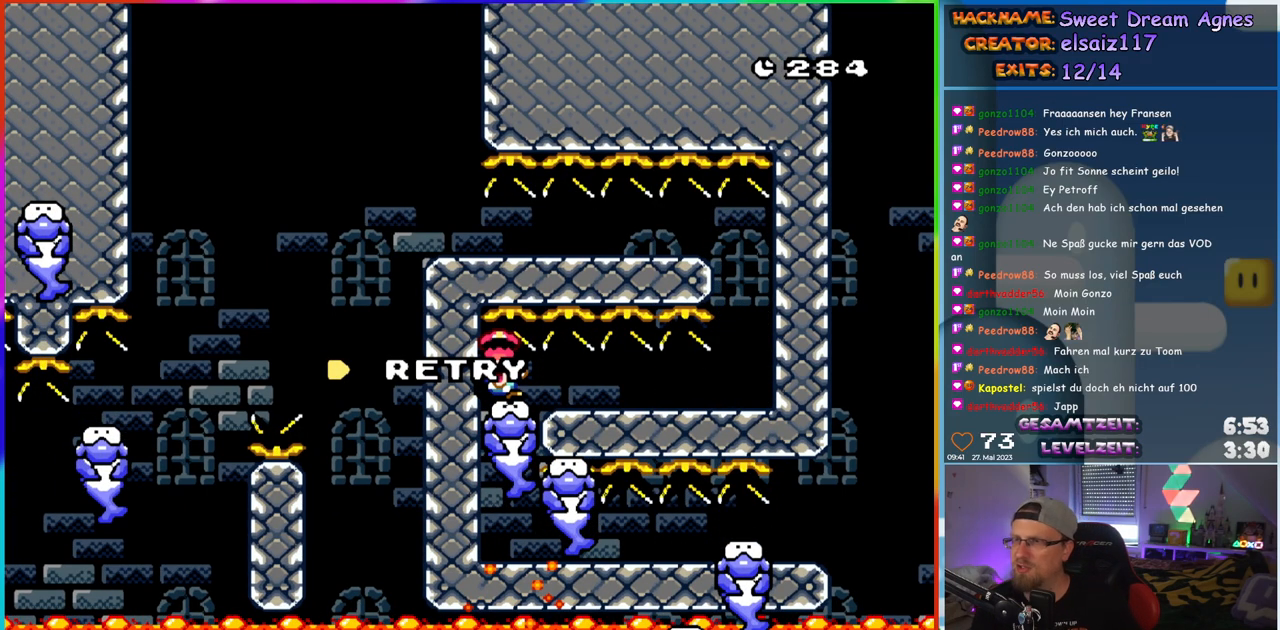
{"buttons": [], "events": []}
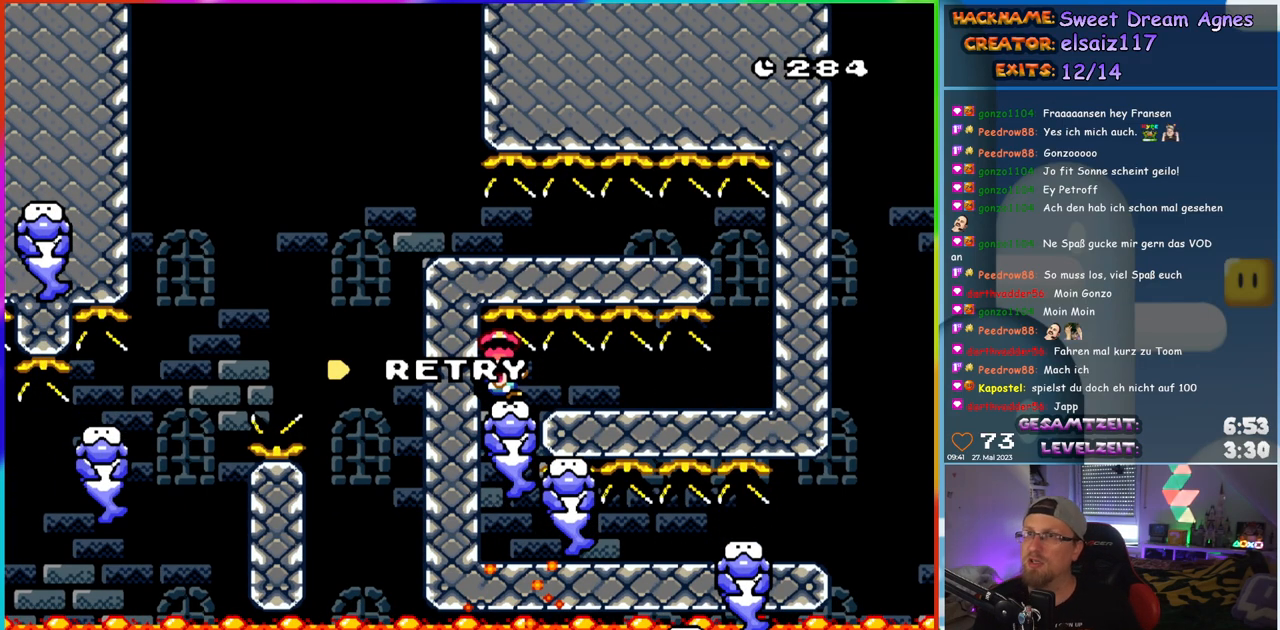
{"buttons": [], "events": []}
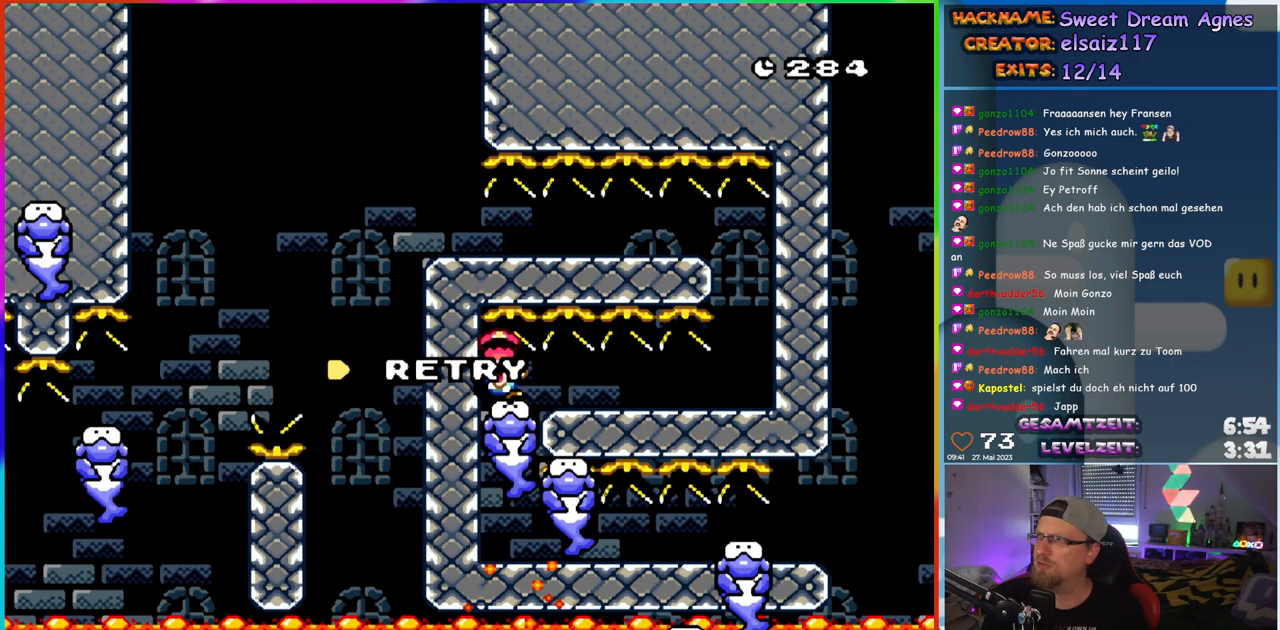
{"buttons": [], "events": []}
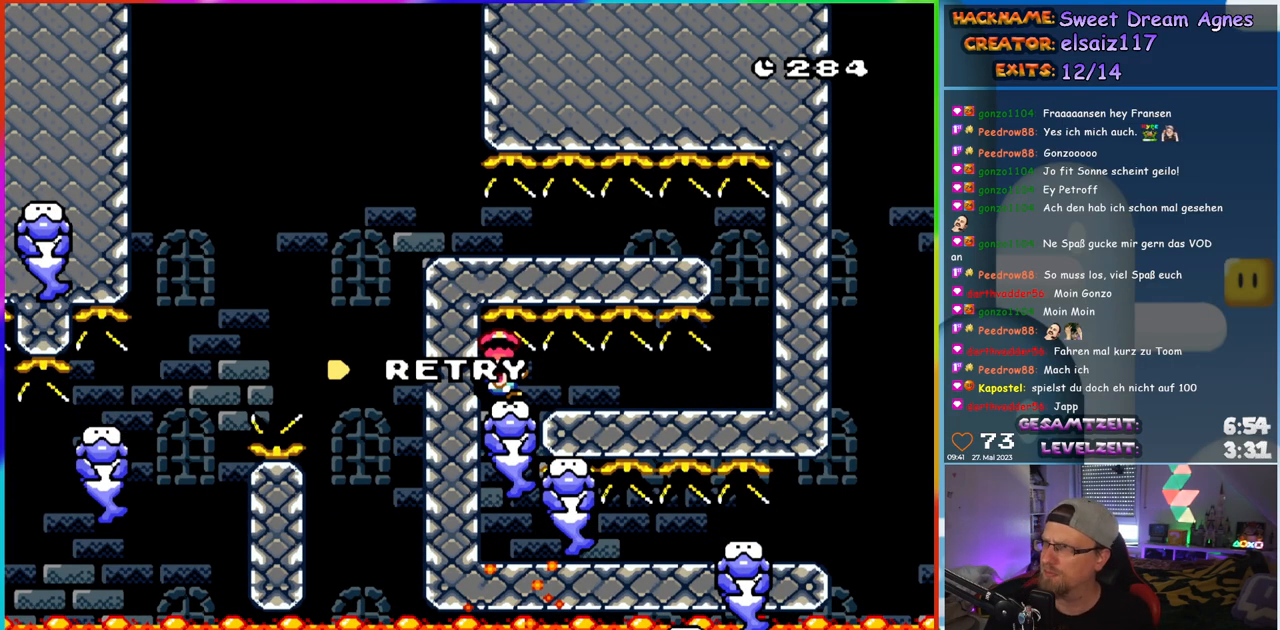
{"buttons": [], "events": []}
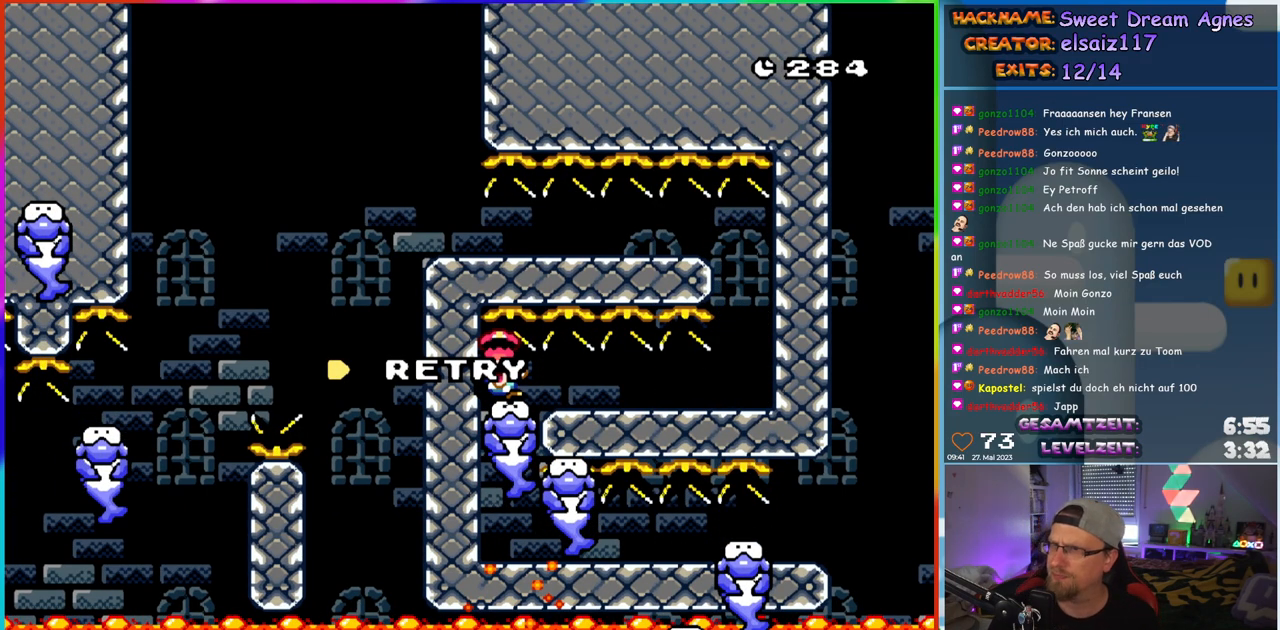
{"buttons": [], "events": []}
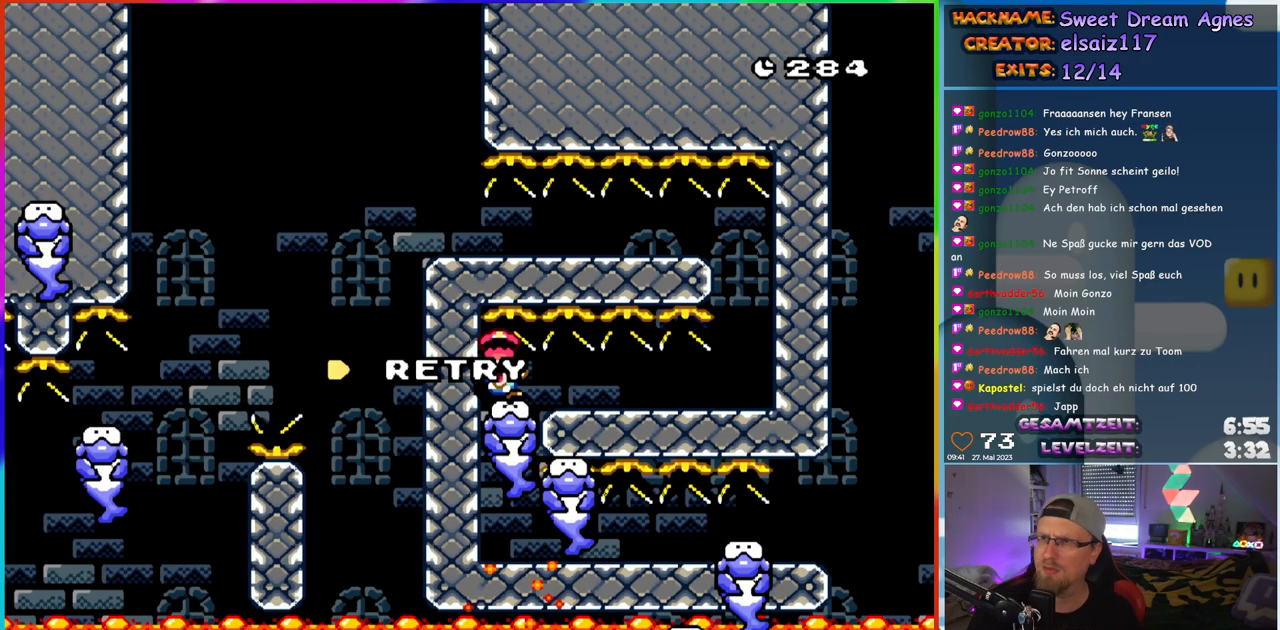
{"buttons": [], "events": []}
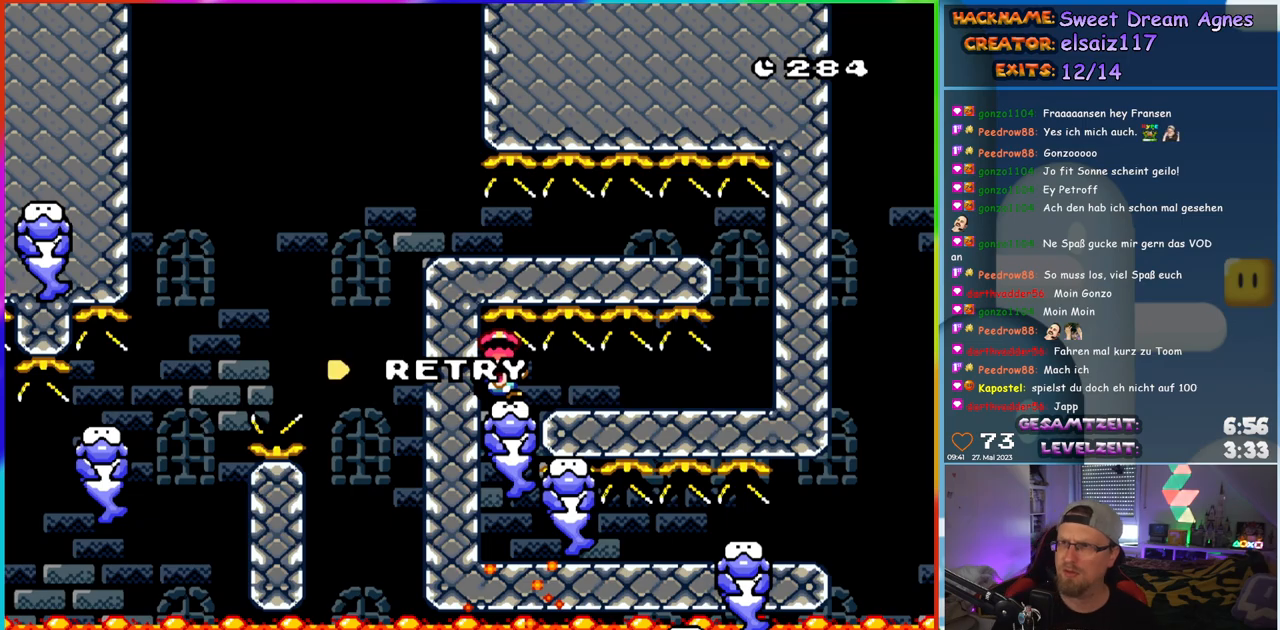
{"buttons": ["B"], "events": [[417, "B", "down"]]}
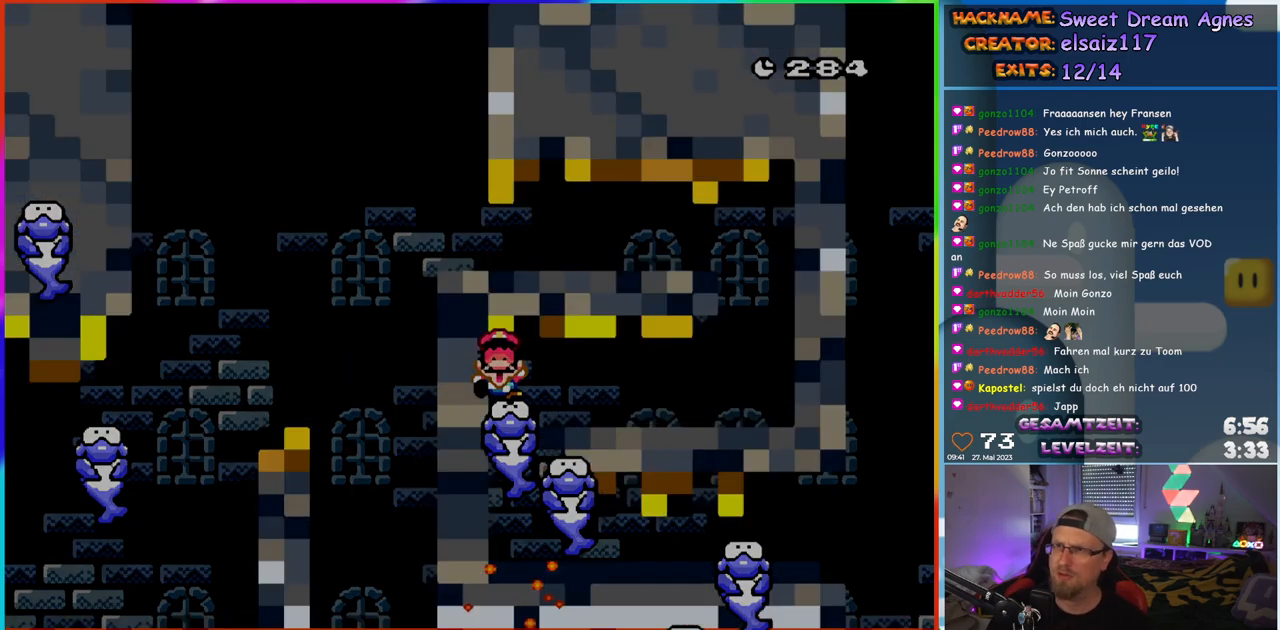
{"buttons": [], "events": [[83, "B", "up"]]}
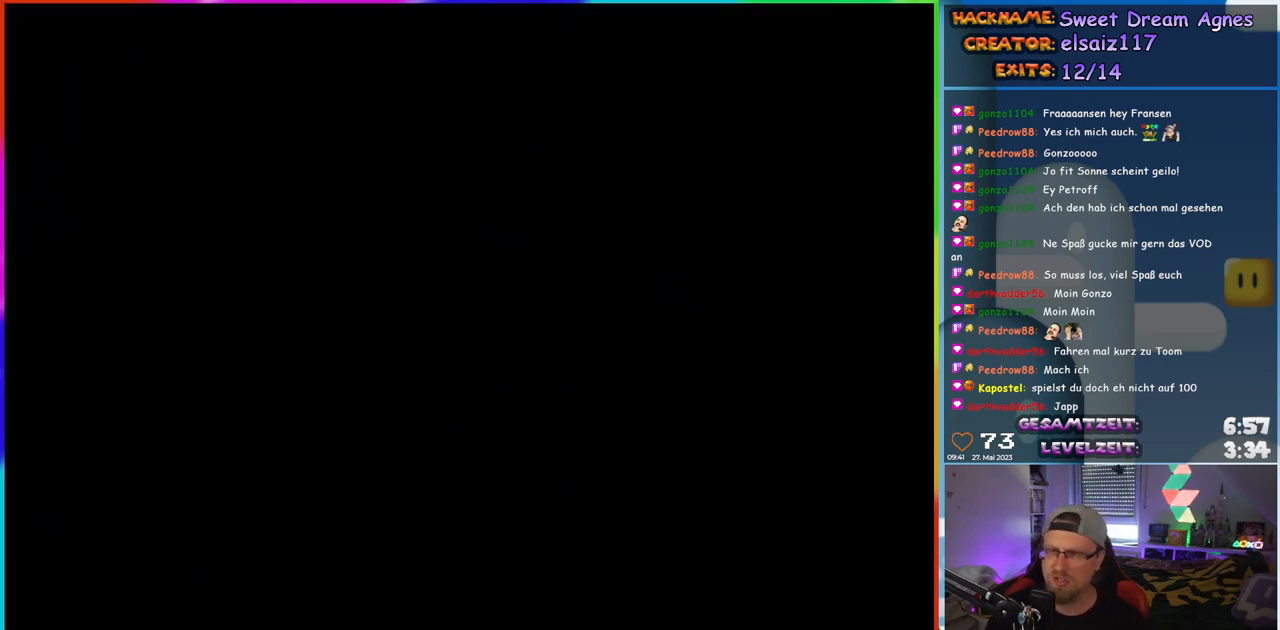
{"buttons": [], "events": []}
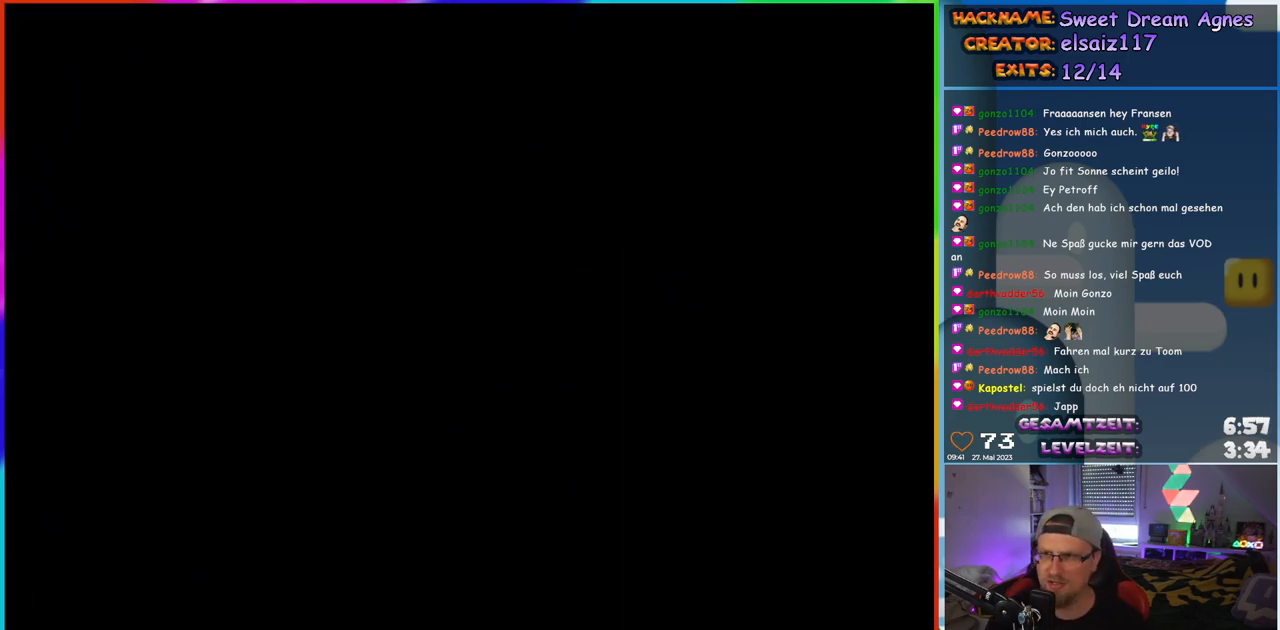
{"buttons": [], "events": []}
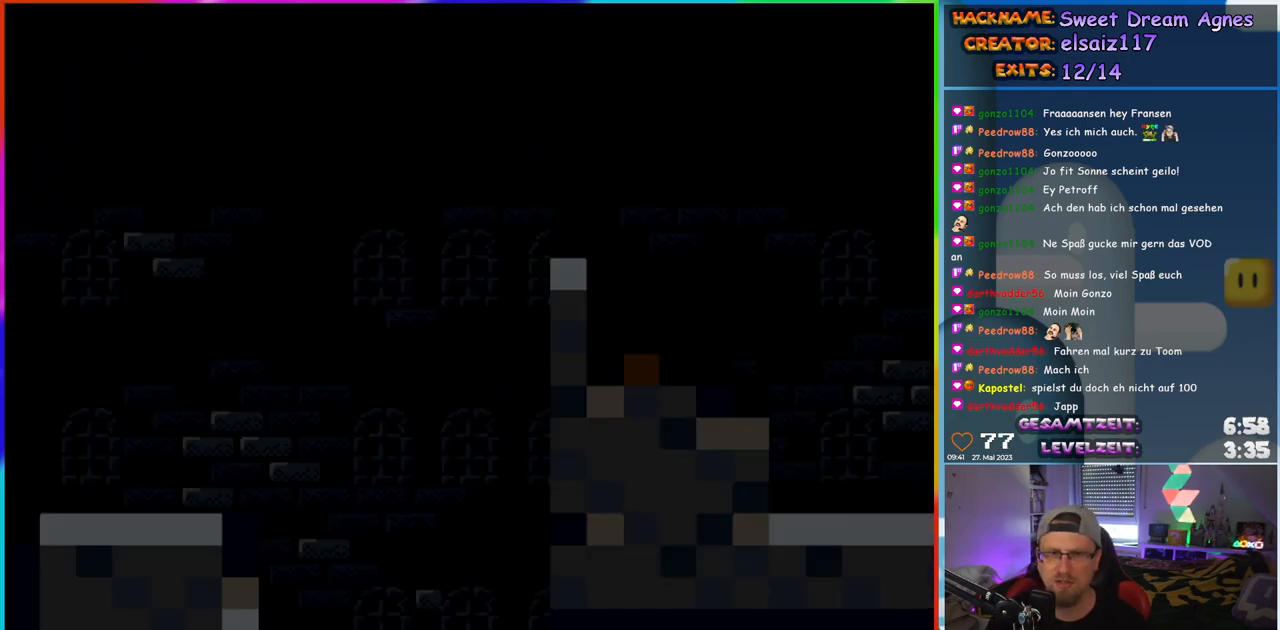
{"buttons": ["Y", "DPAD_RIGHT"], "events": [[17, "Y", "down"], [433, "DPAD_RIGHT", "down"]]}
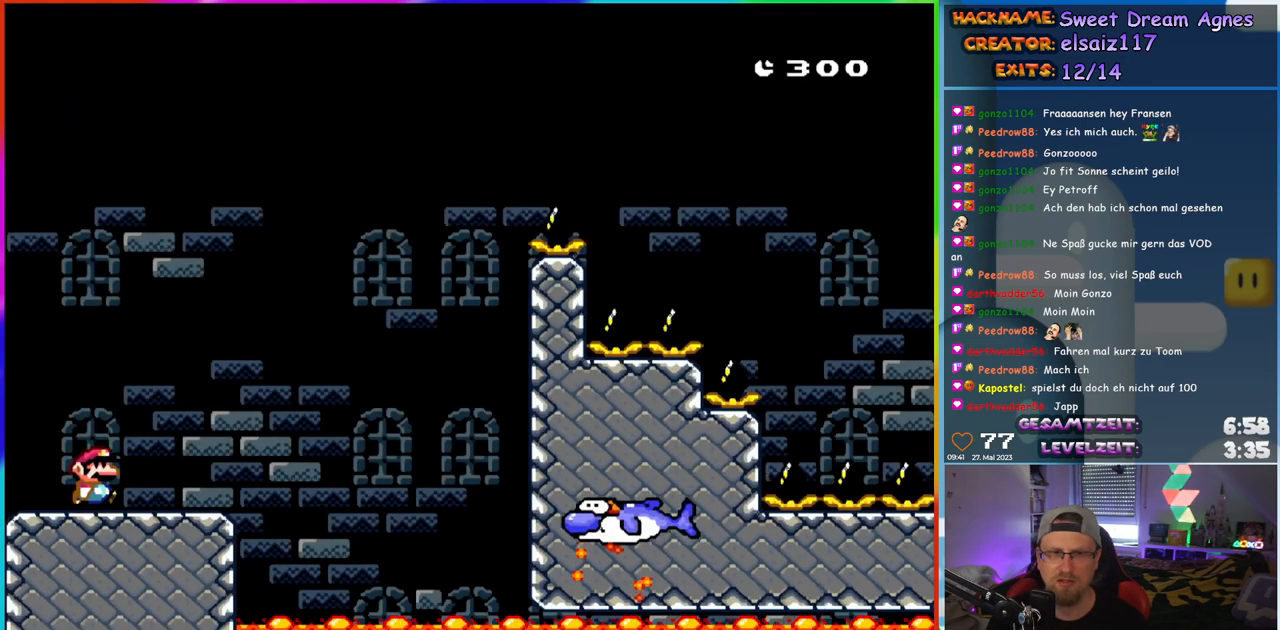
{"buttons": ["Y"], "events": [[67, "DPAD_RIGHT", "up"]]}
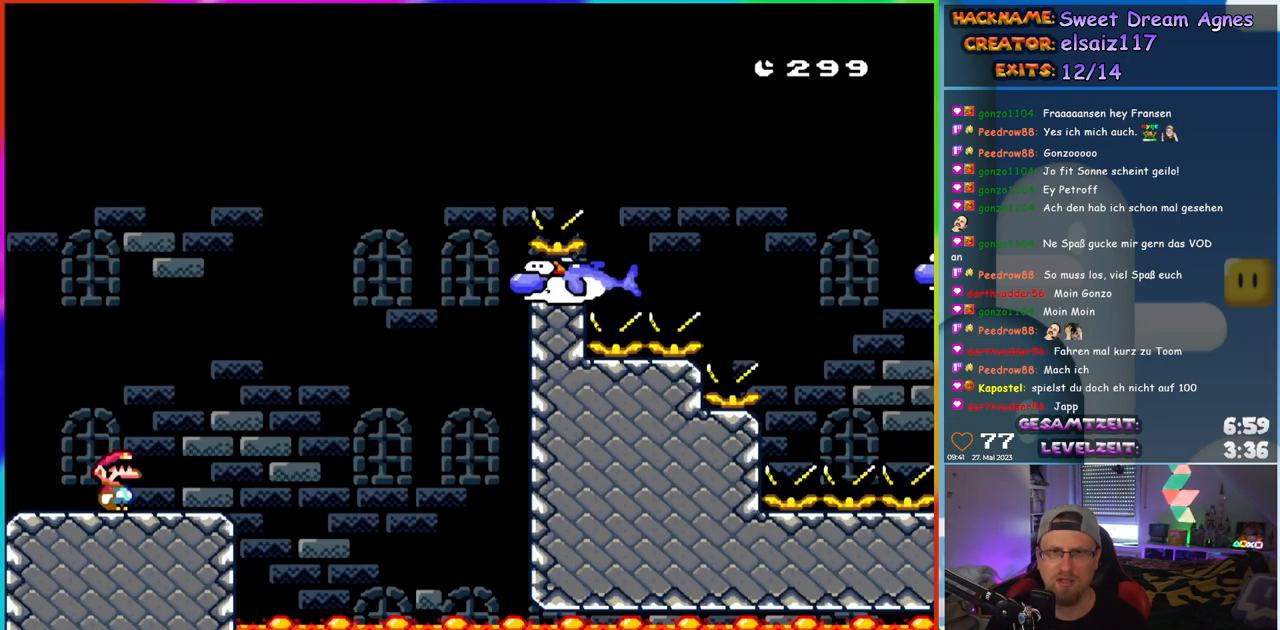
{"buttons": ["B", "Y", "DPAD_RIGHT"], "events": [[33, "DPAD_RIGHT", "down"], [350, "B", "down"]]}
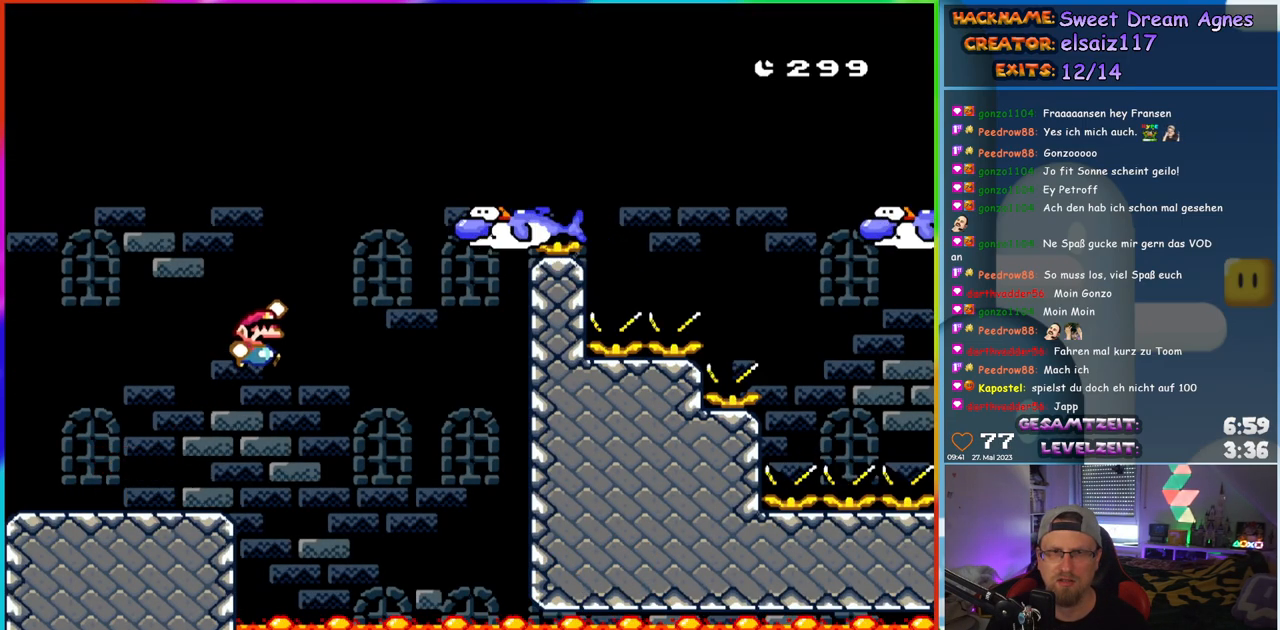
{"buttons": ["B", "Y", "DPAD_RIGHT"], "events": [[317, "B", "up"], [433, "B", "down"]]}
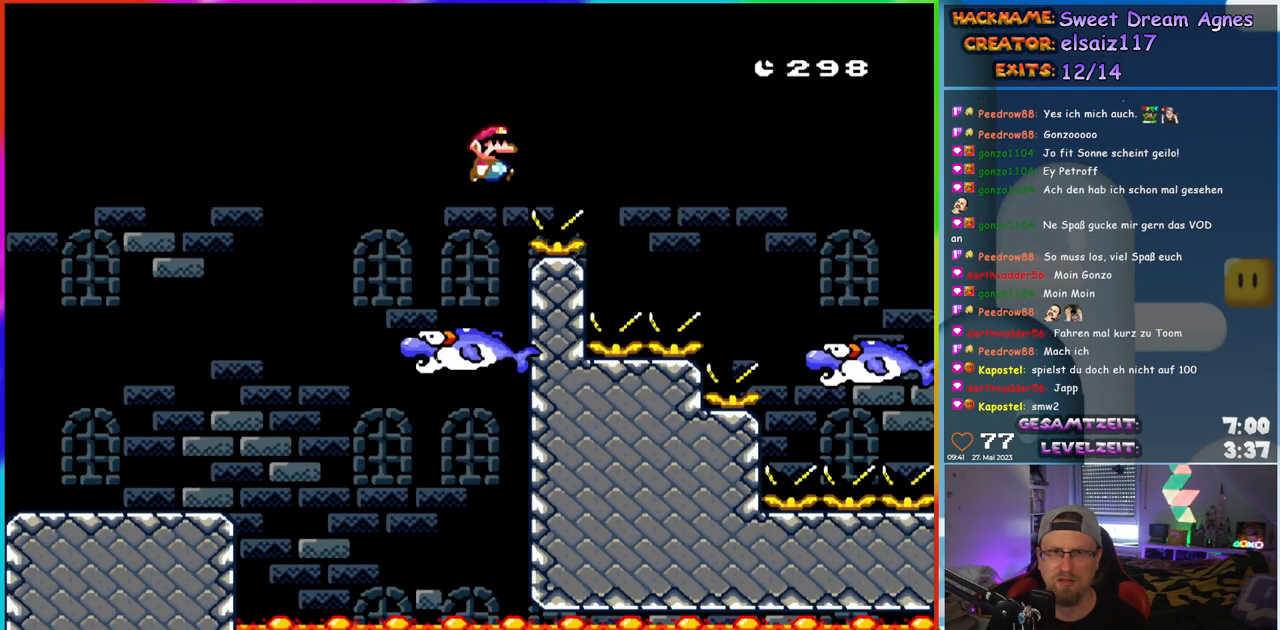
{"buttons": ["B", "Y", "DPAD_RIGHT"], "events": []}
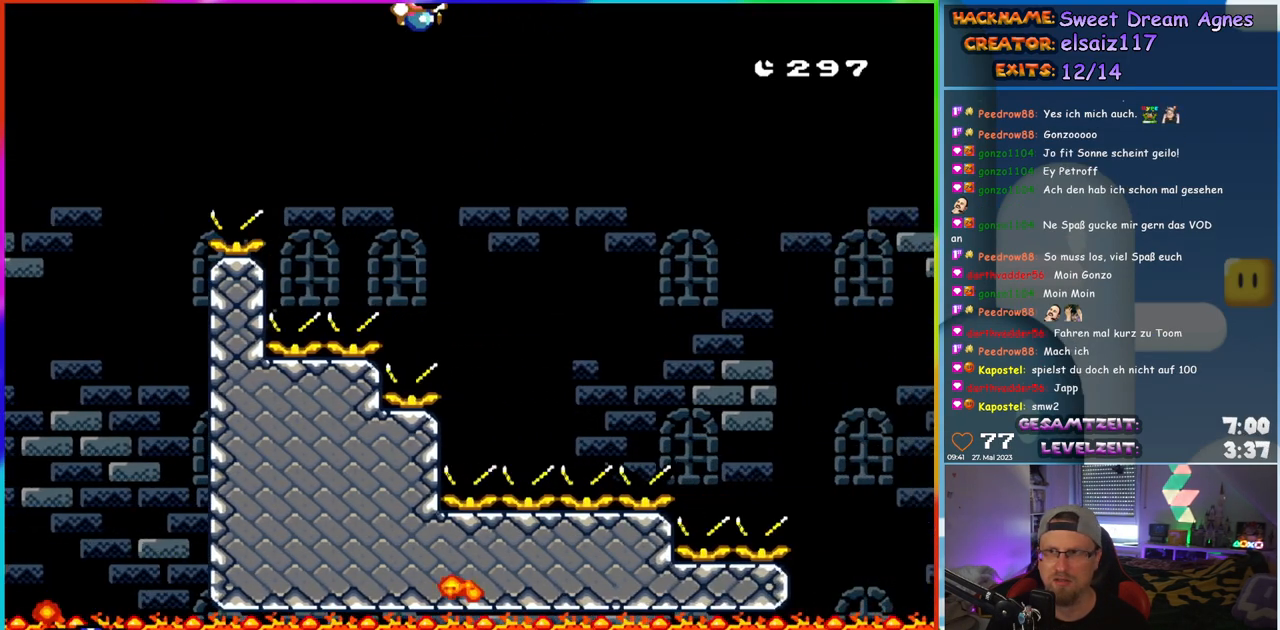
{"buttons": ["B", "Y"], "events": [[300, "DPAD_RIGHT", "up"], [300, "DPAD_UP", "down"], [333, "DPAD_LEFT", "down"], [450, "DPAD_UP", "up"], [483, "DPAD_LEFT", "up"]]}